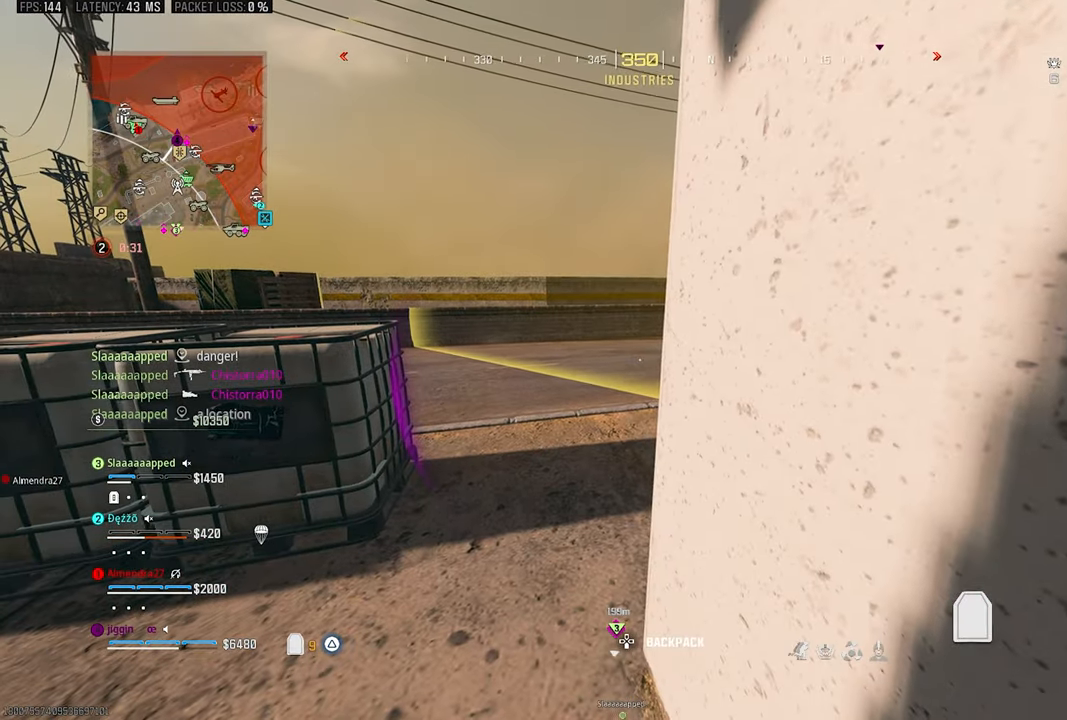
Gameplay with a controller (PlayStation layout); each line is a JSON object with the inputs held at the frame after it. "events" lists button and stick changes between this image and that frame as [ms after this image, input, new state], when the widget could be followed in between.
{"buttons": [], "left_stick": "center", "right_stick": "center", "events": [[433, "SQUARE", "up"]]}
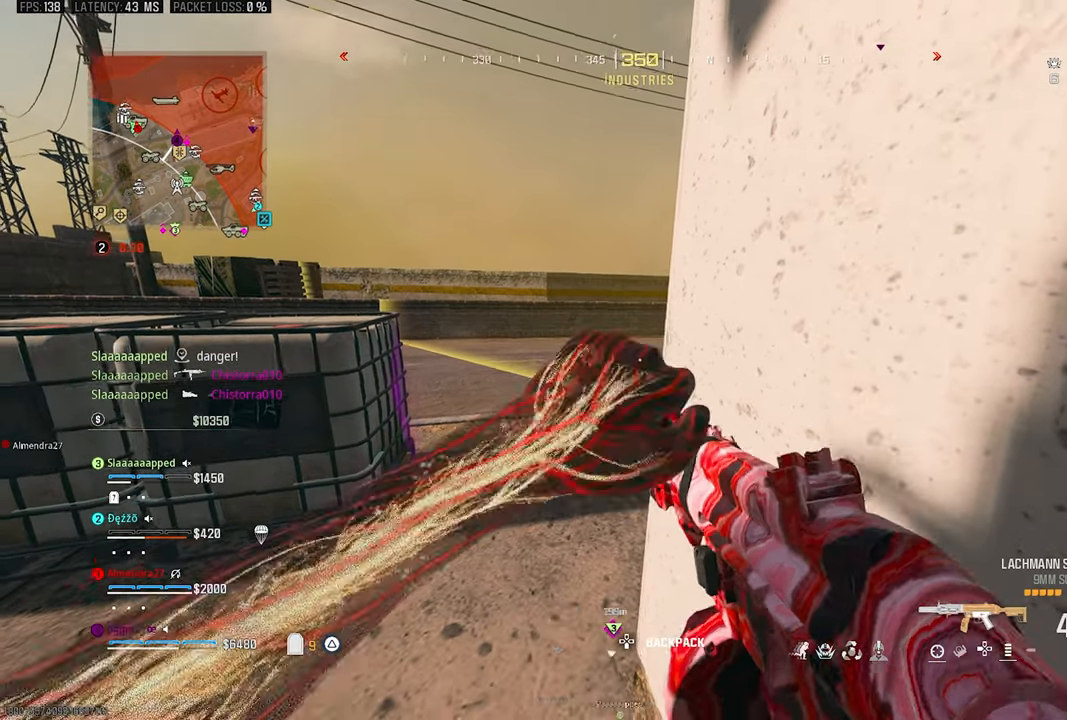
{"buttons": [], "left_stick": "center", "right_stick": "center", "events": [[67, "right_stick", "left"], [233, "right_stick", "center"]]}
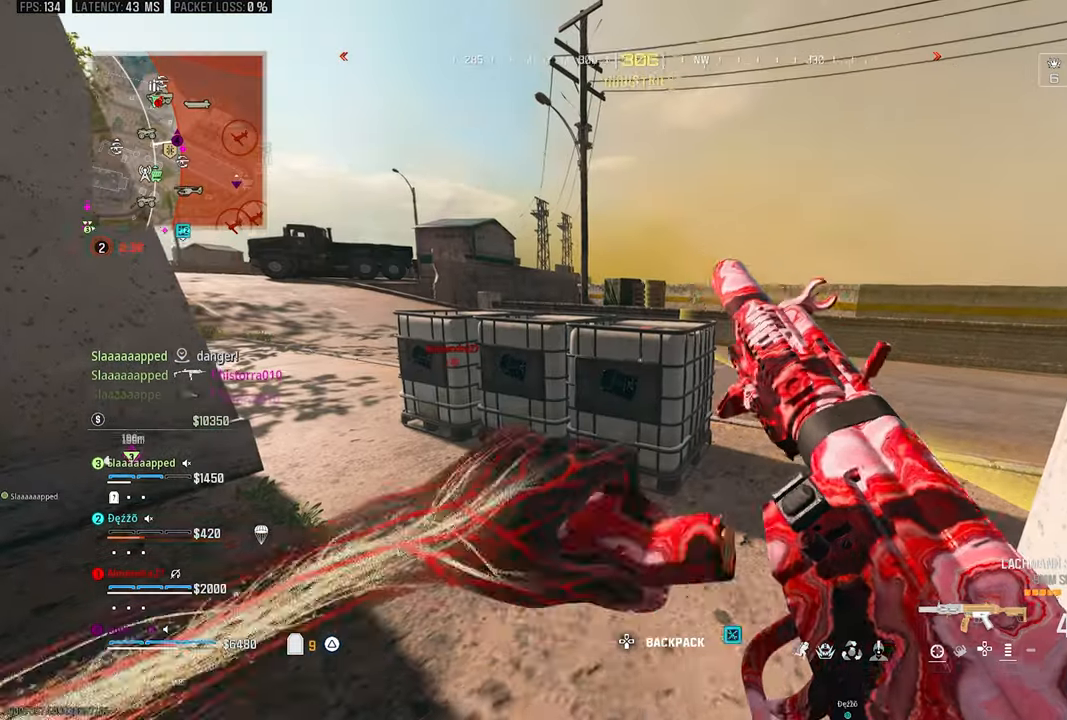
{"buttons": [], "left_stick": "center", "right_stick": "center", "events": [[67, "right_stick", "right"], [233, "right_stick", "center"]]}
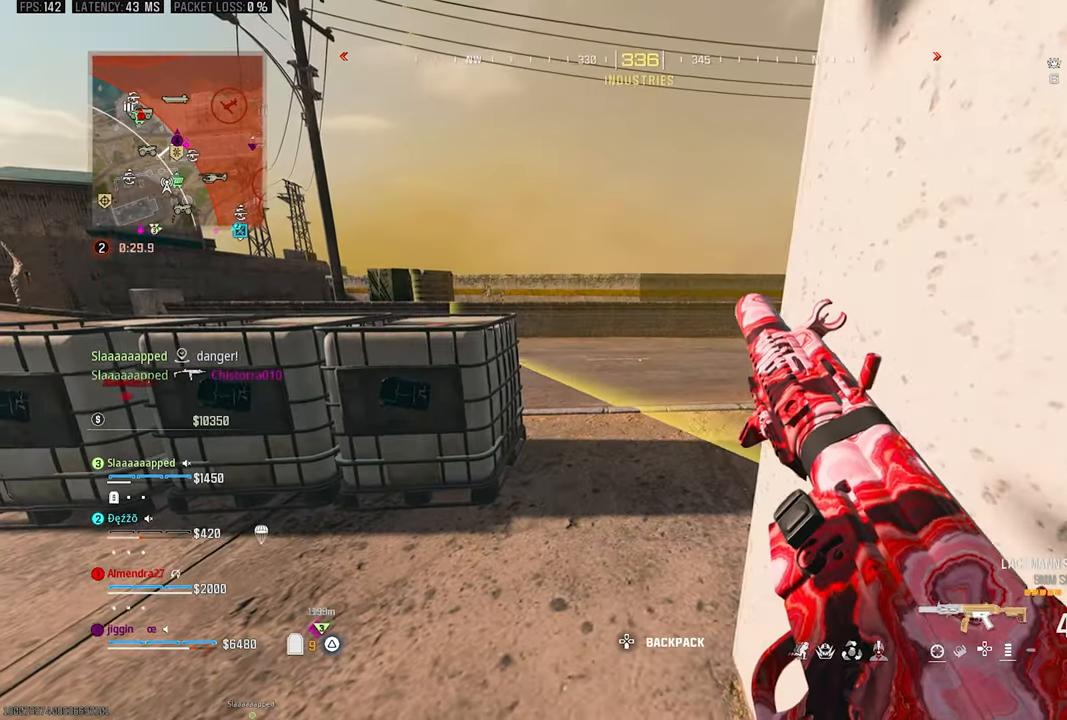
{"buttons": [], "left_stick": "left", "right_stick": "center", "events": [[500, "left_stick", "left"]]}
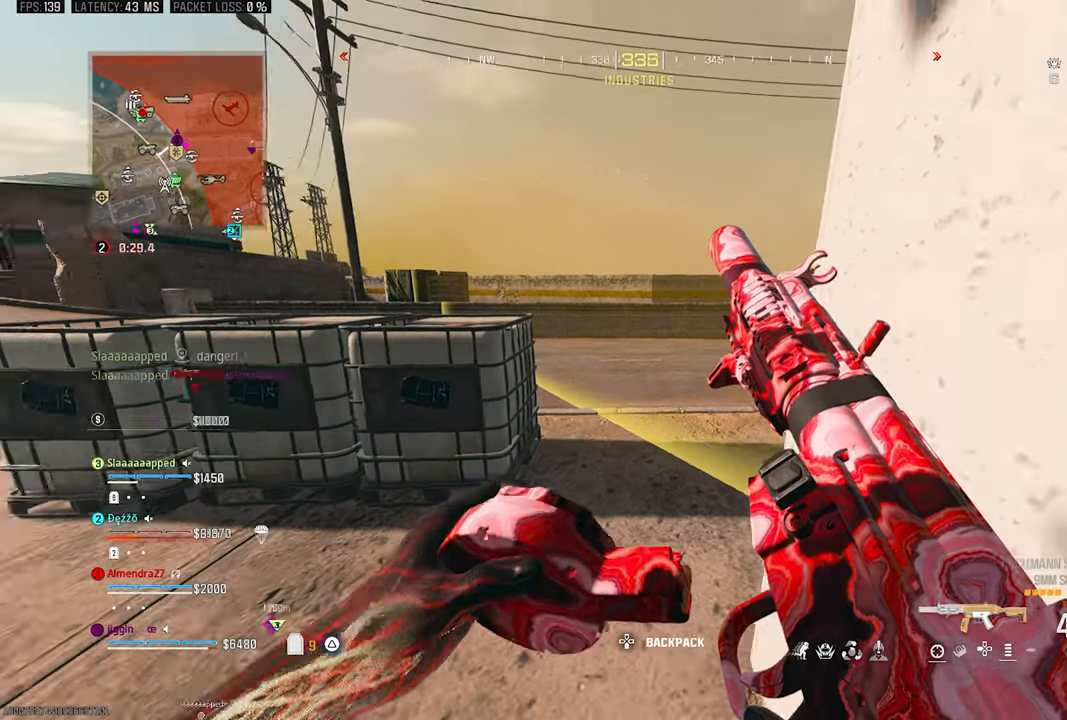
{"buttons": [], "left_stick": "down-left", "right_stick": "right", "events": [[33, "right_stick", "left"], [200, "right_stick", "right"], [367, "left_stick", "down-left"]]}
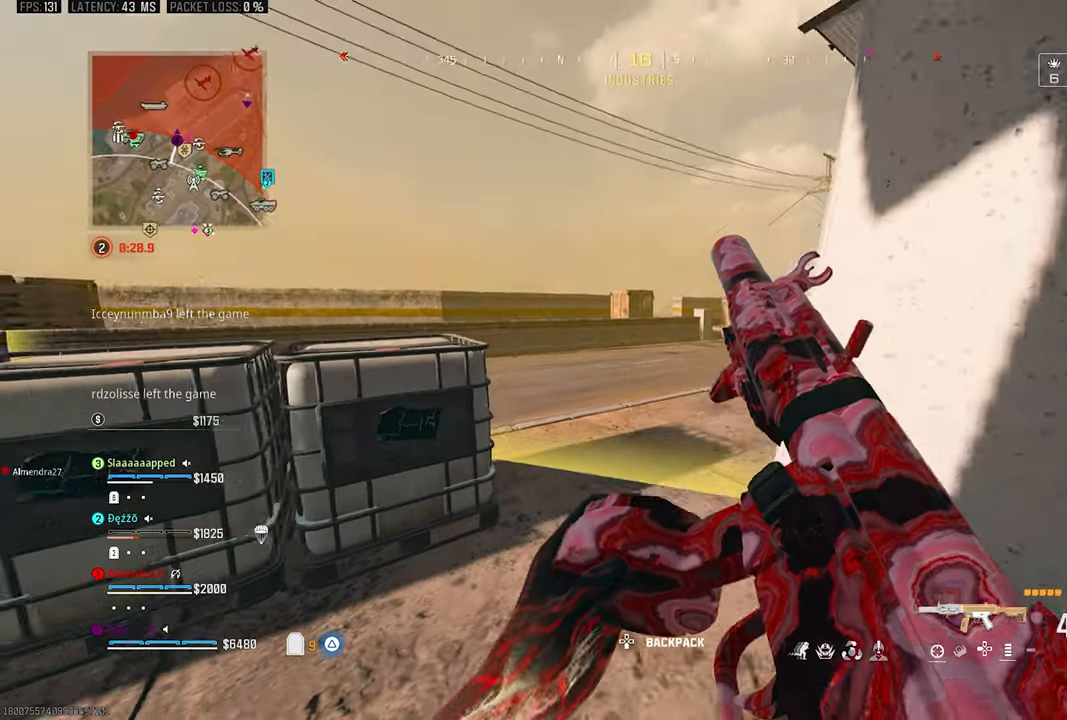
{"buttons": ["TRIANGLE"], "left_stick": "down-right", "right_stick": "left", "events": [[167, "left_stick", "left"], [233, "right_stick", "center"], [267, "TRIANGLE", "down"], [333, "TRIANGLE", "up"], [367, "left_stick", "down-right"], [433, "TRIANGLE", "down"], [433, "right_stick", "left"]]}
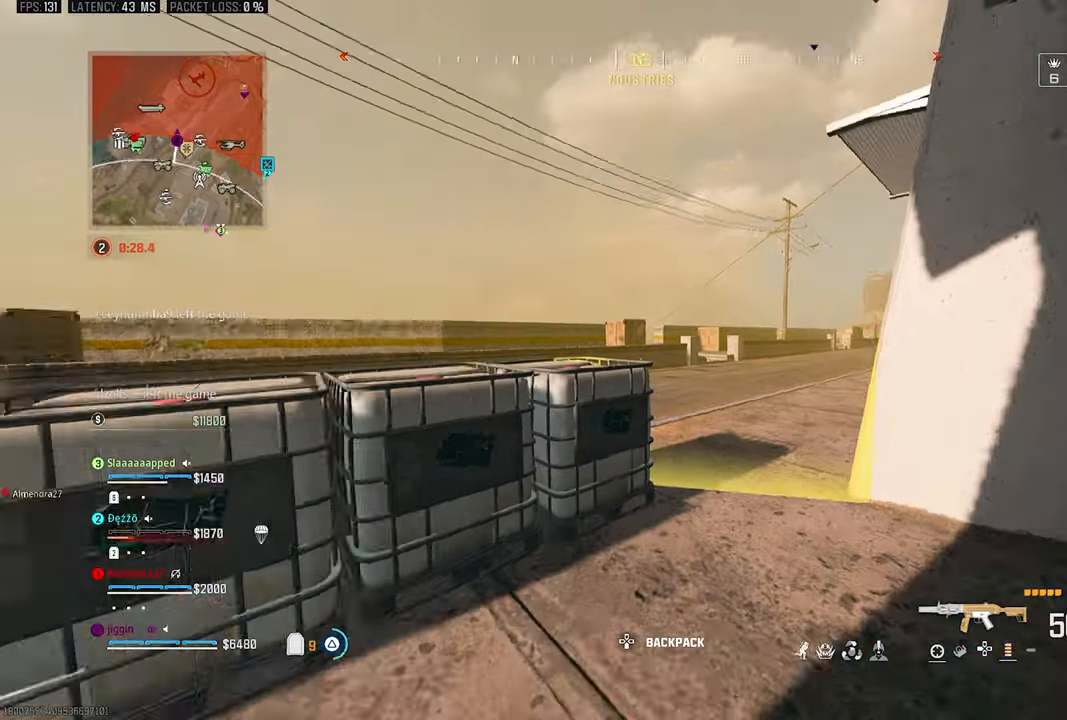
{"buttons": ["CROSS"], "left_stick": "up", "right_stick": "left", "events": [[33, "TRIANGLE", "up"], [67, "left_stick", "up-right"], [333, "R3", "down"], [333, "right_stick", "center"], [467, "CROSS", "down"], [467, "R3", "up"], [467, "right_stick", "left"], [500, "left_stick", "up"]]}
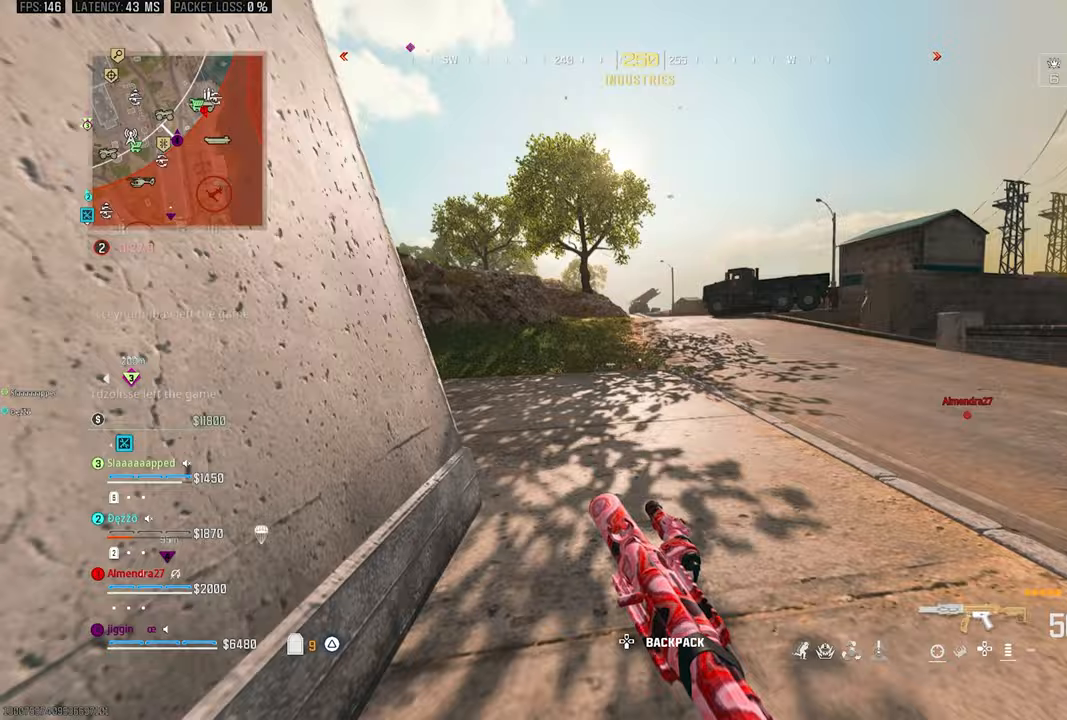
{"buttons": ["CROSS"], "left_stick": "up-left", "right_stick": "left", "events": [[100, "CROSS", "up"], [100, "L3", "down"], [167, "right_stick", "center"], [233, "L3", "up"], [233, "left_stick", "up-right"], [367, "right_stick", "left"], [500, "CROSS", "down"], [500, "left_stick", "up-left"]]}
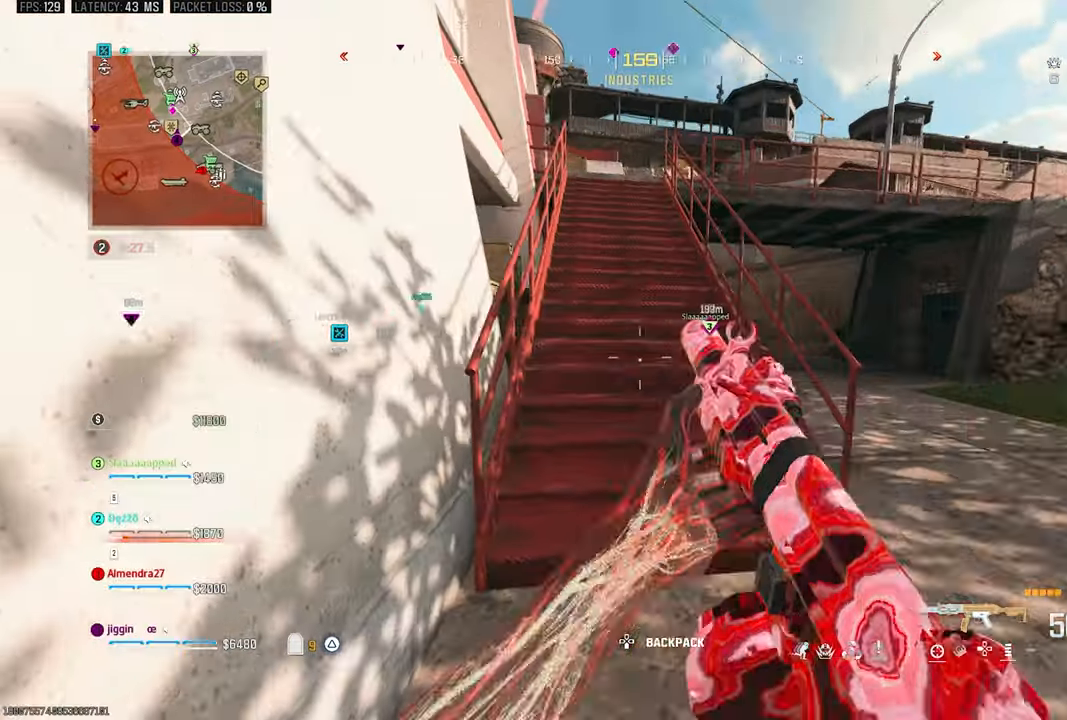
{"buttons": [], "left_stick": "up-right", "right_stick": "center", "events": [[33, "left_stick", "left"], [67, "CROSS", "up"], [167, "left_stick", "up"], [233, "right_stick", "right"], [267, "left_stick", "right"], [467, "left_stick", "up-right"], [500, "right_stick", "center"]]}
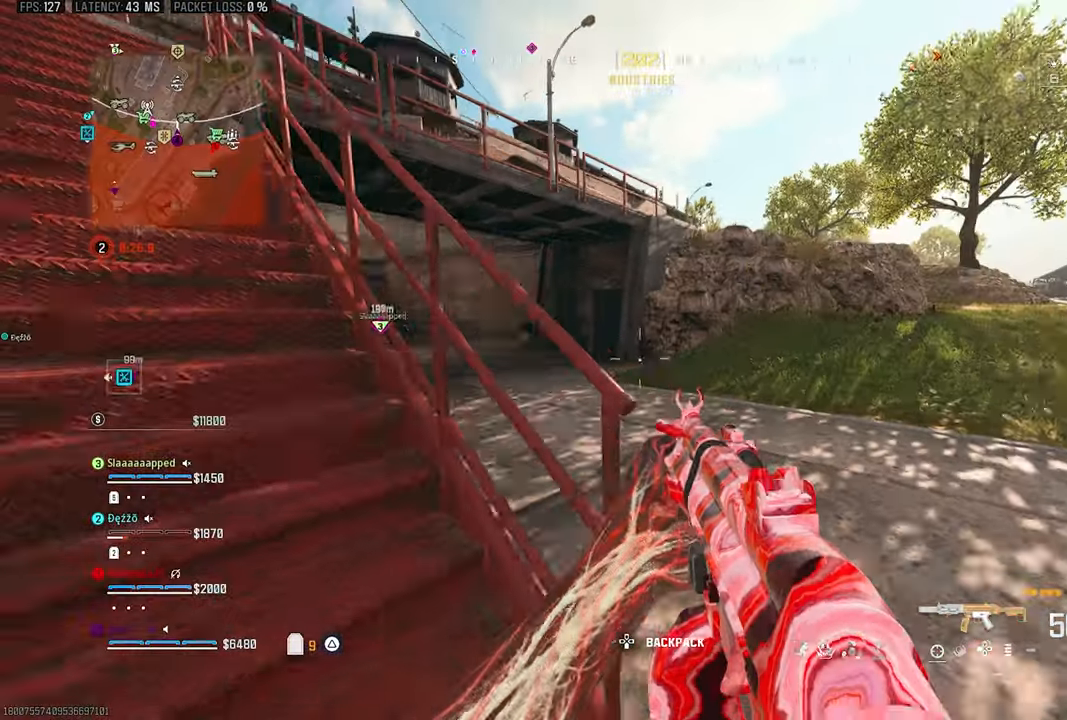
{"buttons": ["R3"], "left_stick": "up-right", "right_stick": "center", "events": [[33, "right_stick", "left"], [100, "TRIANGLE", "down"], [167, "TRIANGLE", "up"], [233, "TRIANGLE", "down"], [333, "TRIANGLE", "up"], [400, "R3", "down"], [400, "right_stick", "center"]]}
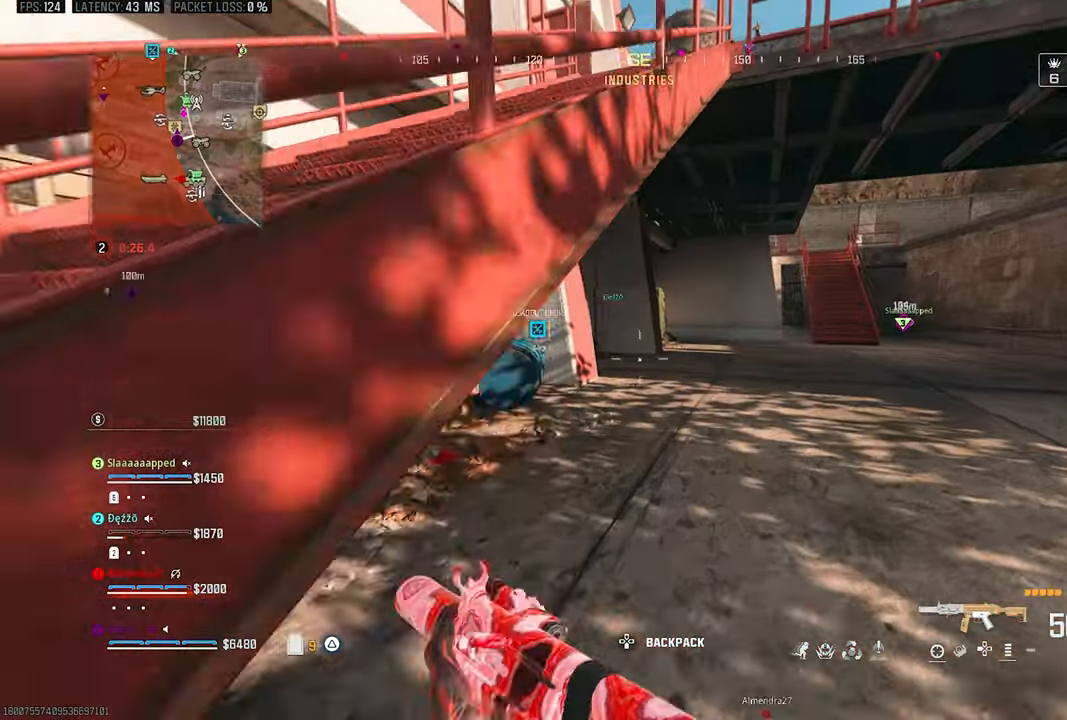
{"buttons": [], "left_stick": "up", "right_stick": "center", "events": [[33, "CROSS", "down"], [33, "R3", "up"], [167, "CROSS", "up"], [167, "left_stick", "up"], [200, "L3", "down"], [300, "L3", "up"], [367, "TRIANGLE", "down"], [433, "TRIANGLE", "up"]]}
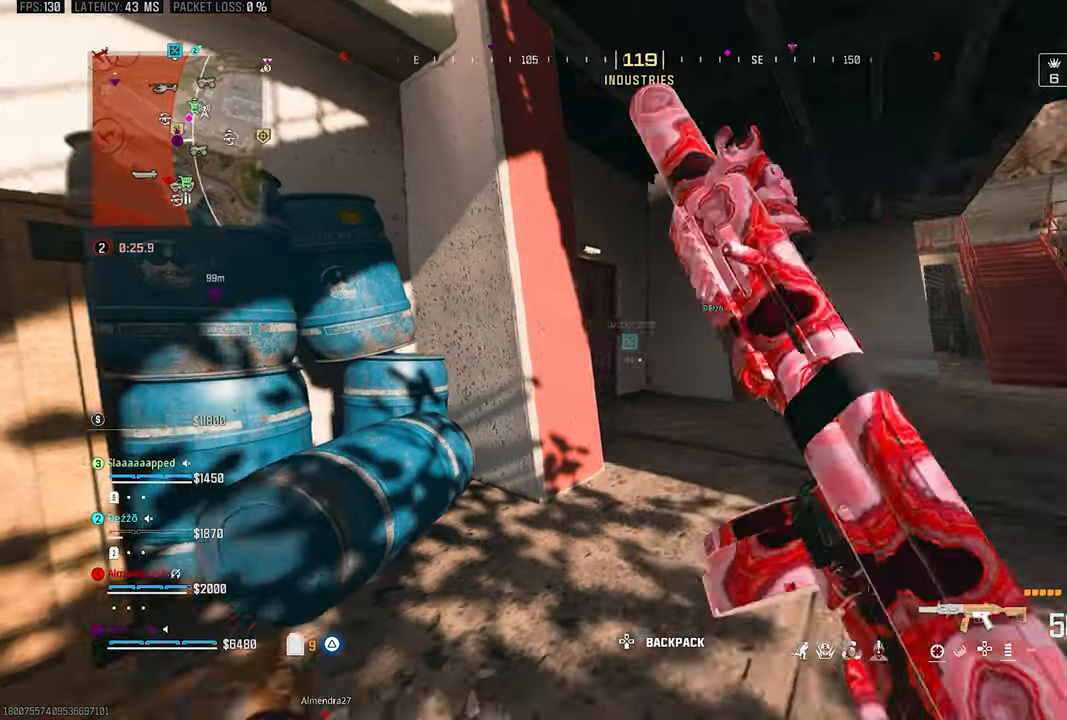
{"buttons": [], "left_stick": "up-left", "right_stick": "center", "events": [[17, "right_stick", "left"], [33, "TRIANGLE", "down"], [100, "TRIANGLE", "up"], [167, "R3", "down"], [167, "right_stick", "center"], [267, "R3", "up"], [300, "CROSS", "down"], [350, "right_stick", "left"], [367, "CROSS", "up"], [467, "right_stick", "center"], [500, "left_stick", "up-left"]]}
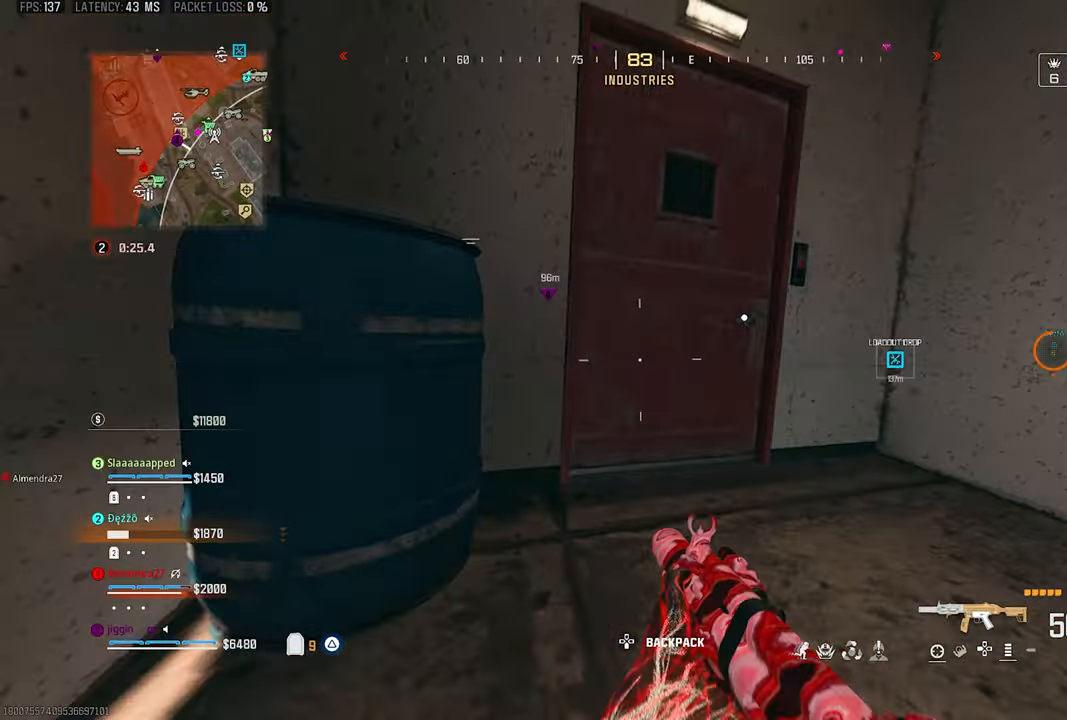
{"buttons": [], "left_stick": "down-right", "right_stick": "center", "events": [[133, "right_stick", "down-left"], [200, "right_stick", "center"], [333, "right_stick", "right"], [367, "left_stick", "down"], [433, "right_stick", "center"], [467, "left_stick", "down-right"]]}
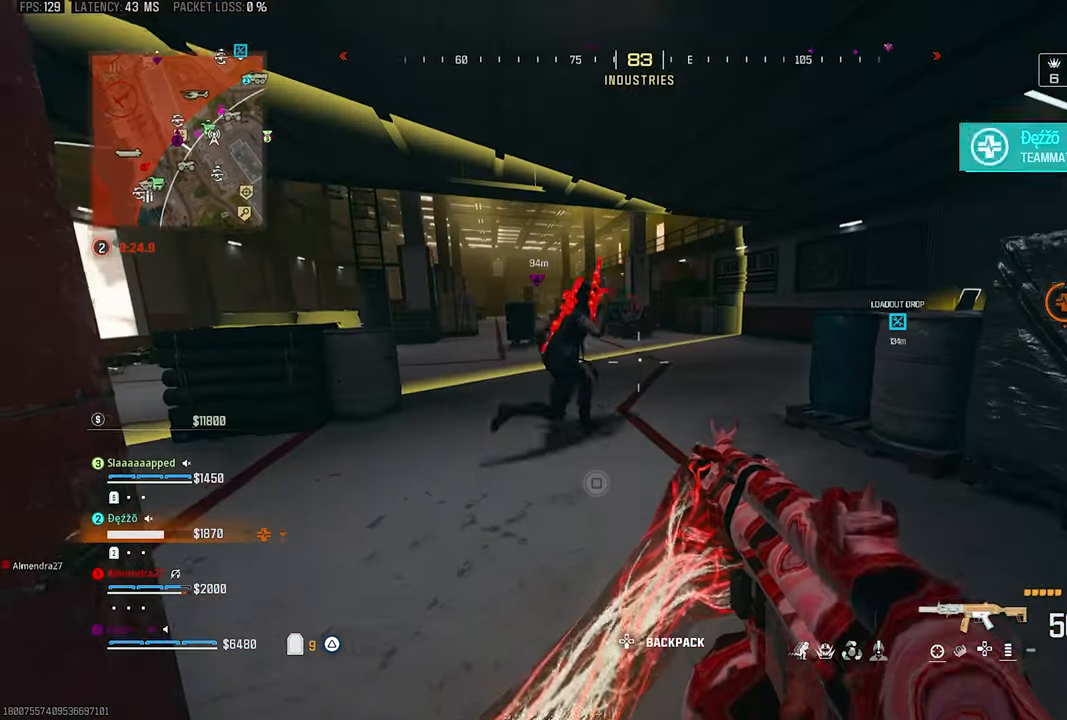
{"buttons": ["L1", "R1"], "left_stick": "up-left", "right_stick": "right"}
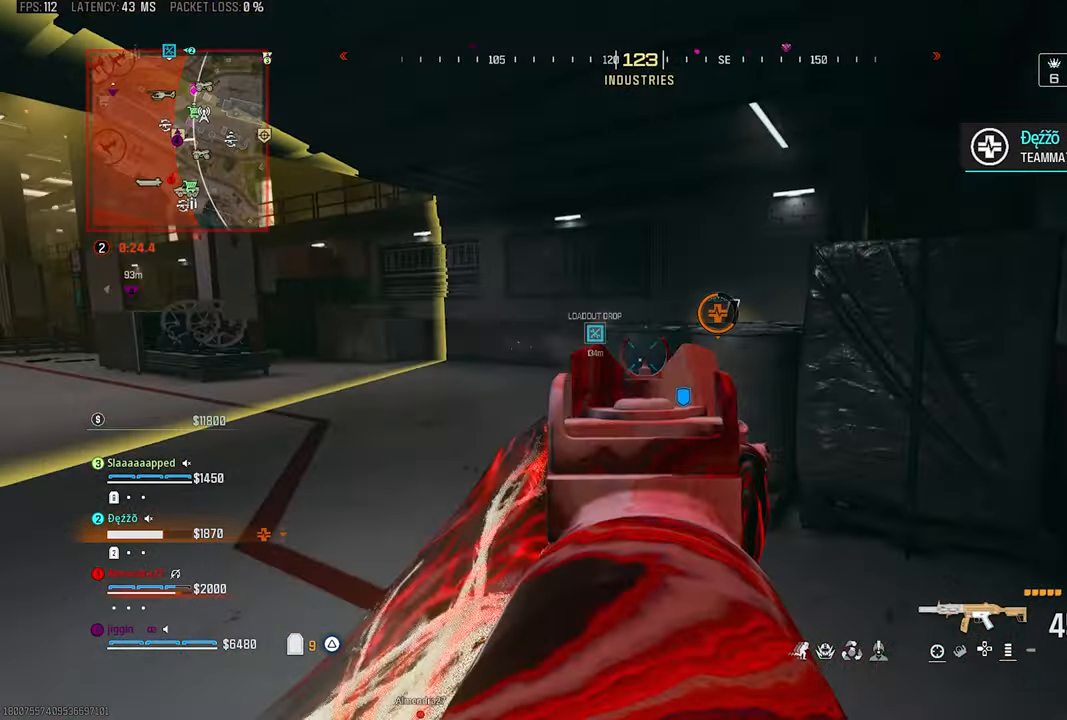
{"buttons": ["R1"], "left_stick": "left", "right_stick": "down-right"}
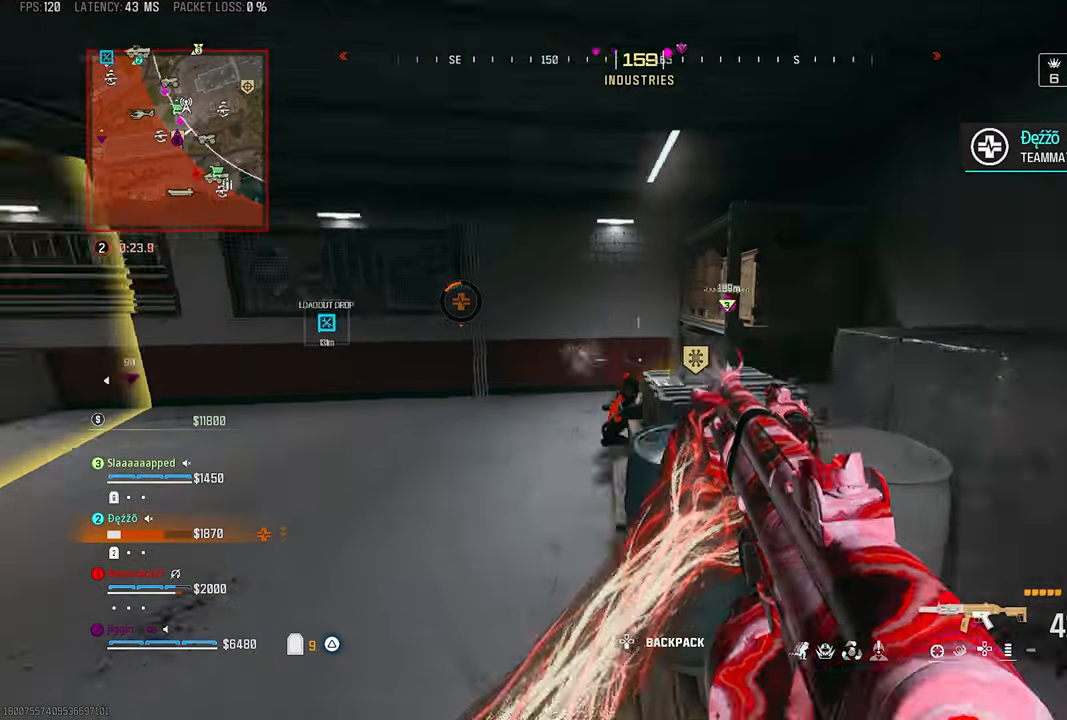
{"buttons": ["L1", "R1", "R2"], "left_stick": "left", "right_stick": "down-right"}